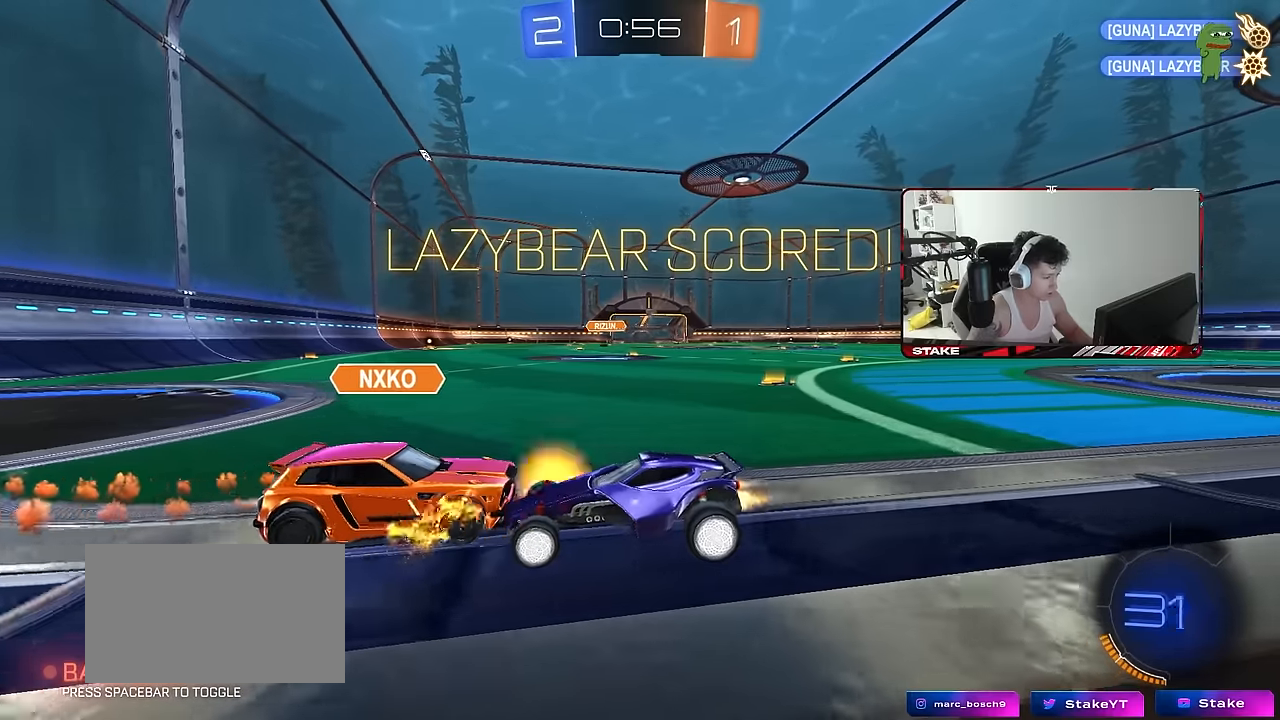
Gameplay with keyboard and mouse; each line is a JSON object with the keys and mouse buttons held at the frame after it. "events" lists presses ("down") and releases ("up") of "1", "2", "3", "4", "5", "a", "alt", "c", "caps_lock", "ctrl", "d", "e", "f", "g", "q", "r", "s", "shift", "space", "t", "tab", "v", "w", "x", "z", "mouse_left", "mouse_wheel" and "mouse_right" between this image and that frame as [ms after this image, input, new state], when the widget could be followed in between. "mouse_left", "mouse_wheel", "mouse_right" = the "left", "wheel", "right" buttons of the "mouse" list. No other keys are recorded. "wheel" means that the mouse wheel is clicked or scrolled. "mouse_move" is the direction in which the mouse moves at that frame (one of eight, or "still"), when it could be read.
{"keys": ["w"], "mouse": ["left"], "mouse_move": "still", "events": []}
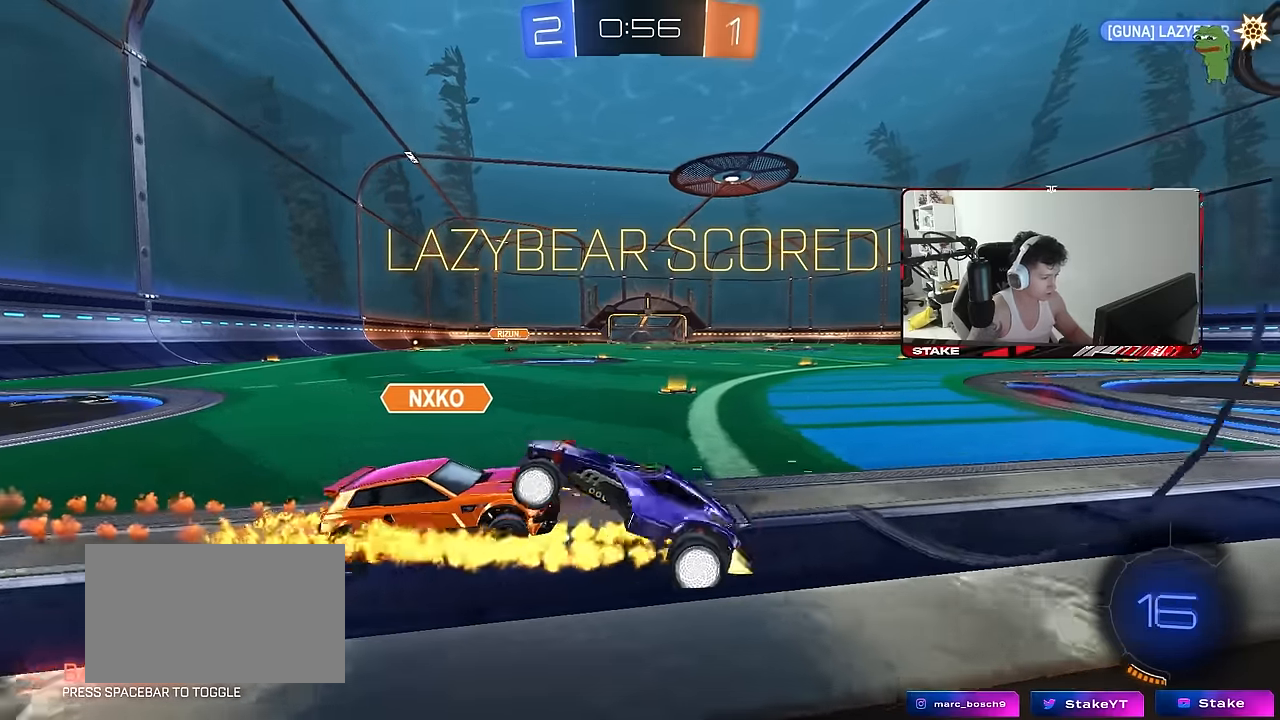
{"keys": [], "mouse": ["right"], "mouse_move": "still", "events": [[233, "mouse_left", "up"], [467, "mouse_right", "down"], [467, "w", "up"]]}
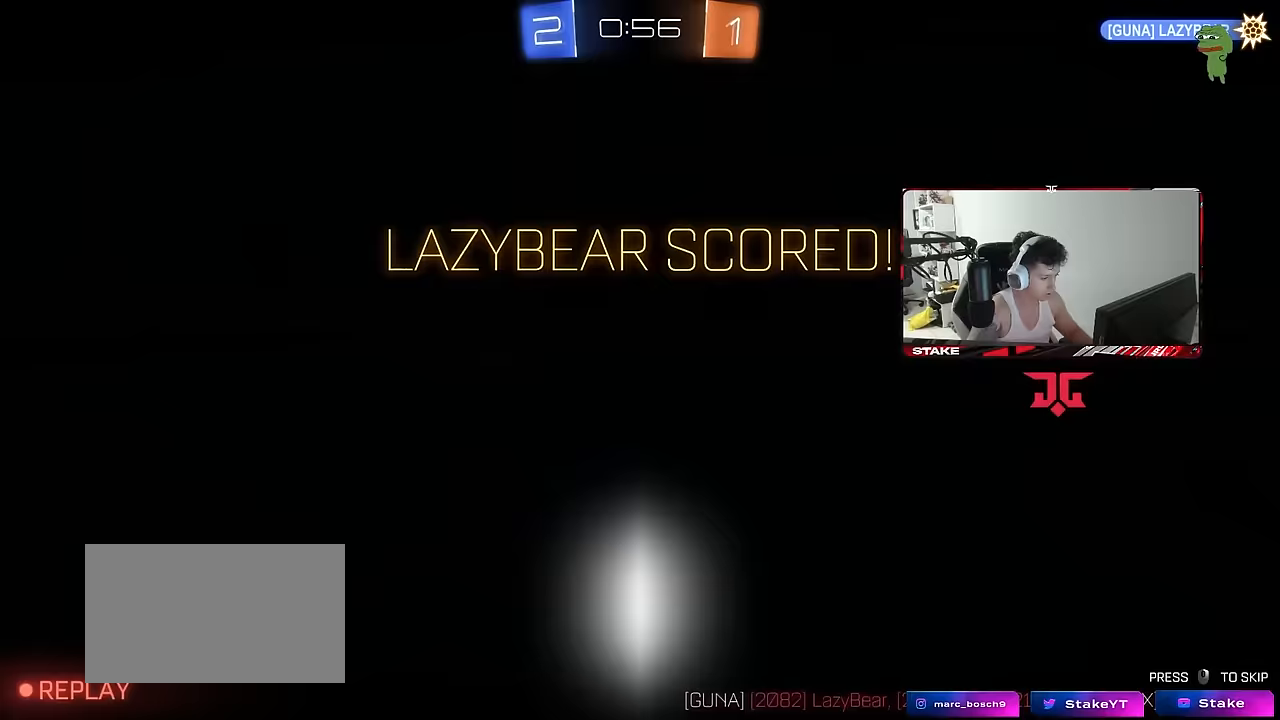
{"keys": [], "mouse": [], "mouse_move": "still", "events": [[117, "mouse_right", "up"]]}
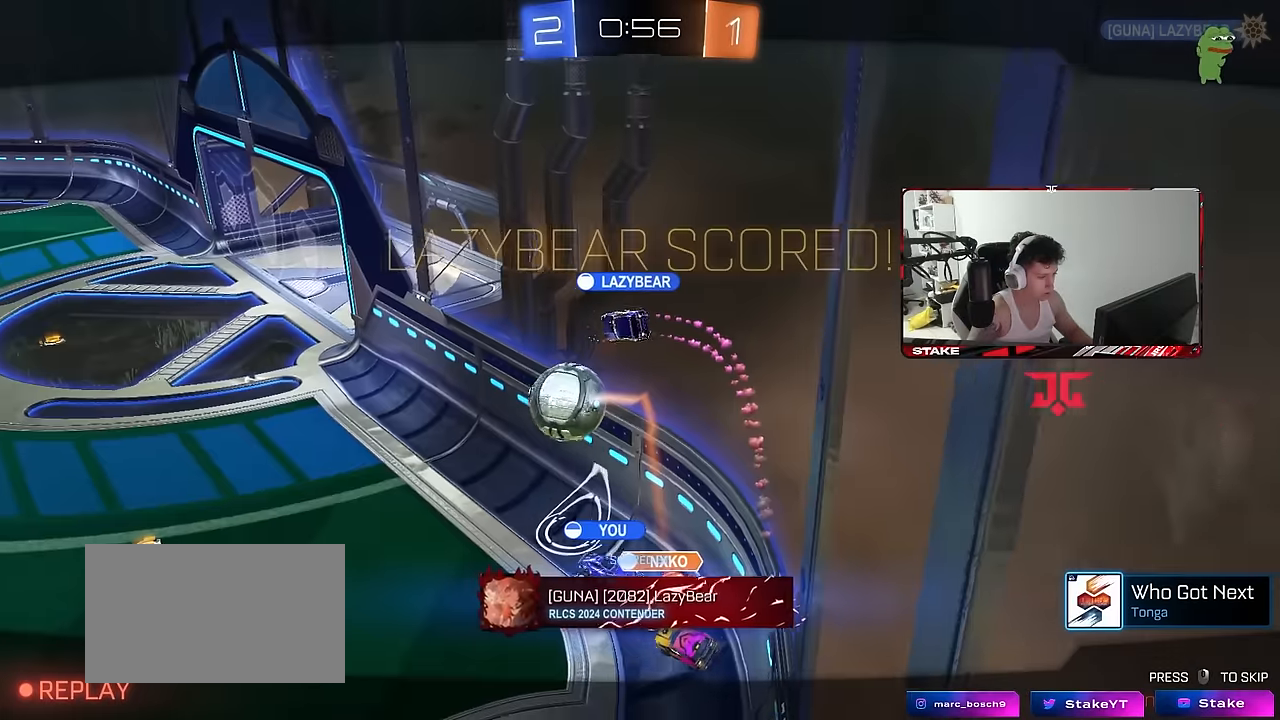
{"keys": [], "mouse": ["right"], "mouse_move": "still", "events": [[450, "mouse_right", "down"]]}
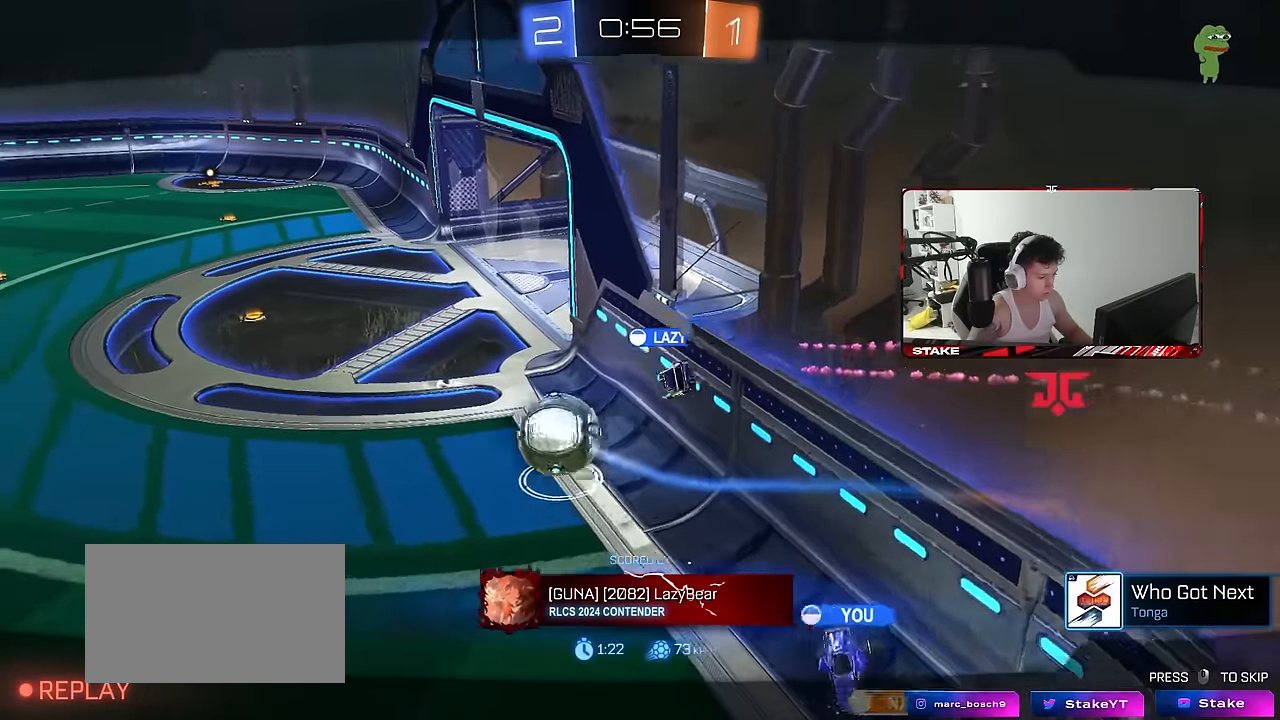
{"keys": [], "mouse": ["right"], "mouse_move": "still", "events": [[150, "mouse_right", "up"], [200, "mouse_right", "down"], [433, "mouse_right", "up"], [467, "mouse_right", "down"]]}
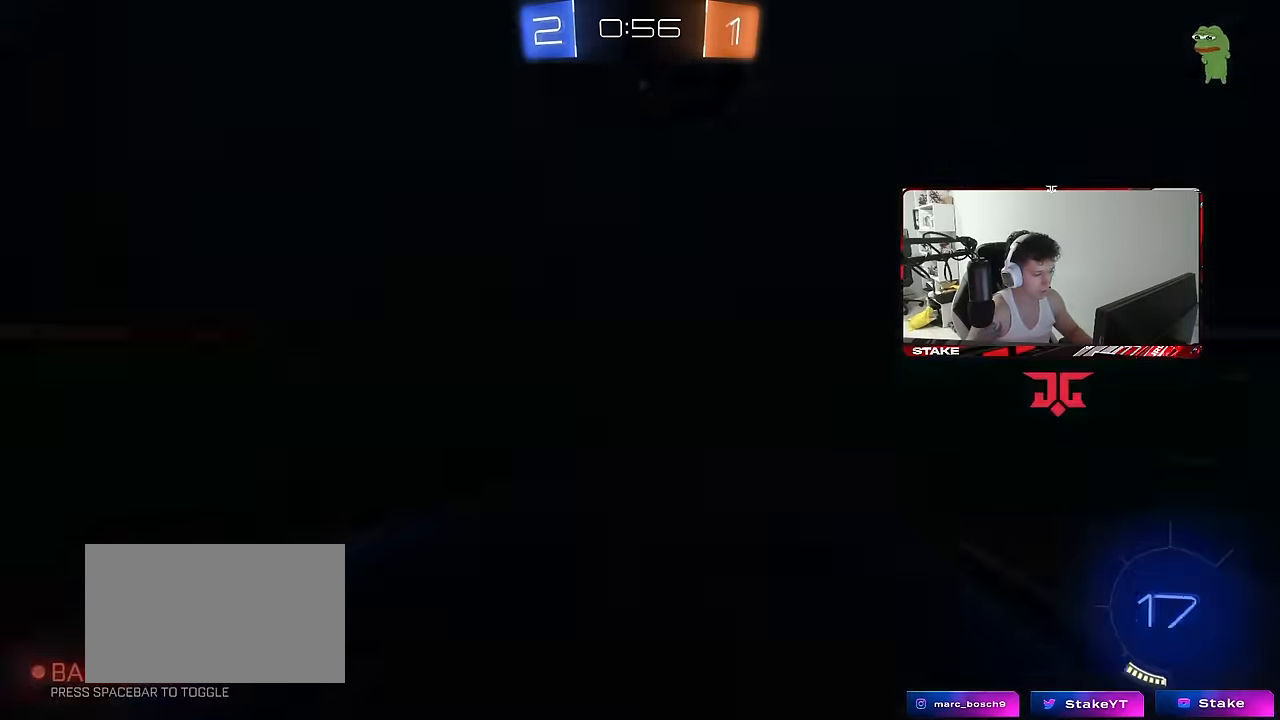
{"keys": ["tab"], "mouse": ["right"], "mouse_move": "still", "events": [[67, "mouse_right", "up"], [117, "mouse_right", "down"], [350, "mouse_right", "up"], [400, "mouse_right", "down"], [483, "tab", "down"]]}
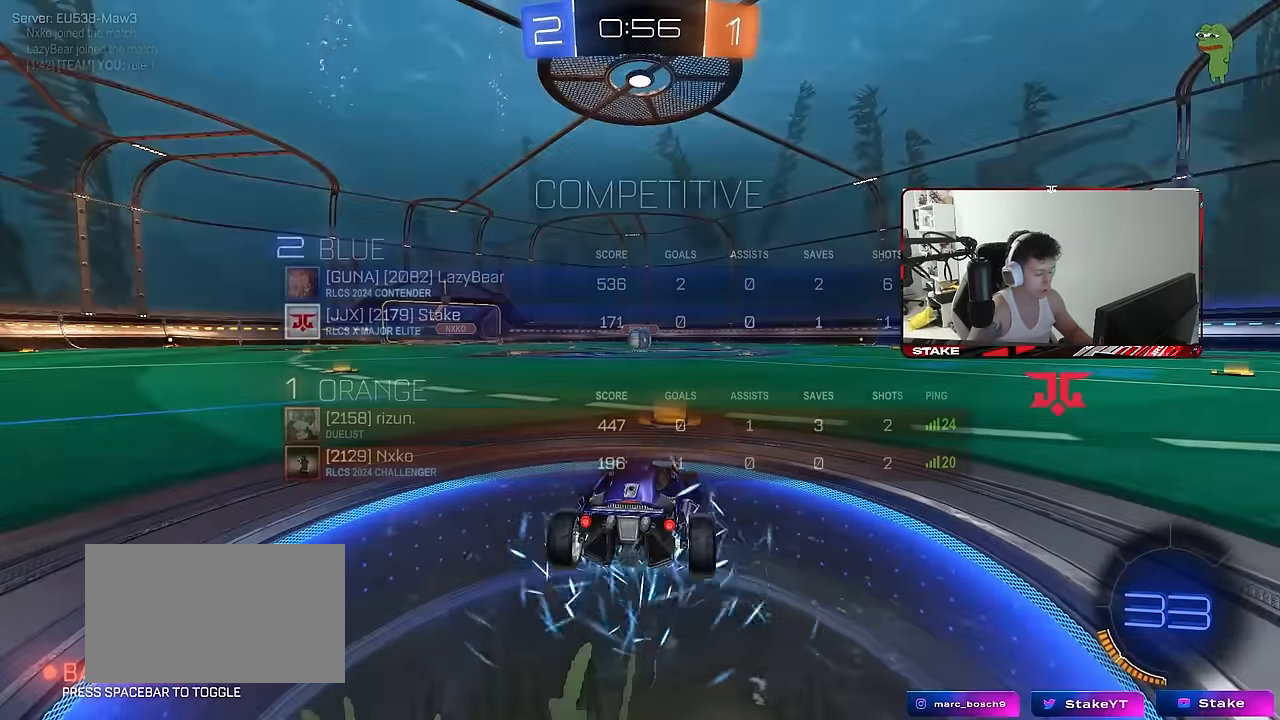
{"keys": ["z"], "mouse": [], "mouse_move": "still", "events": [[33, "mouse_right", "up"], [267, "tab", "up"], [500, "z", "down"]]}
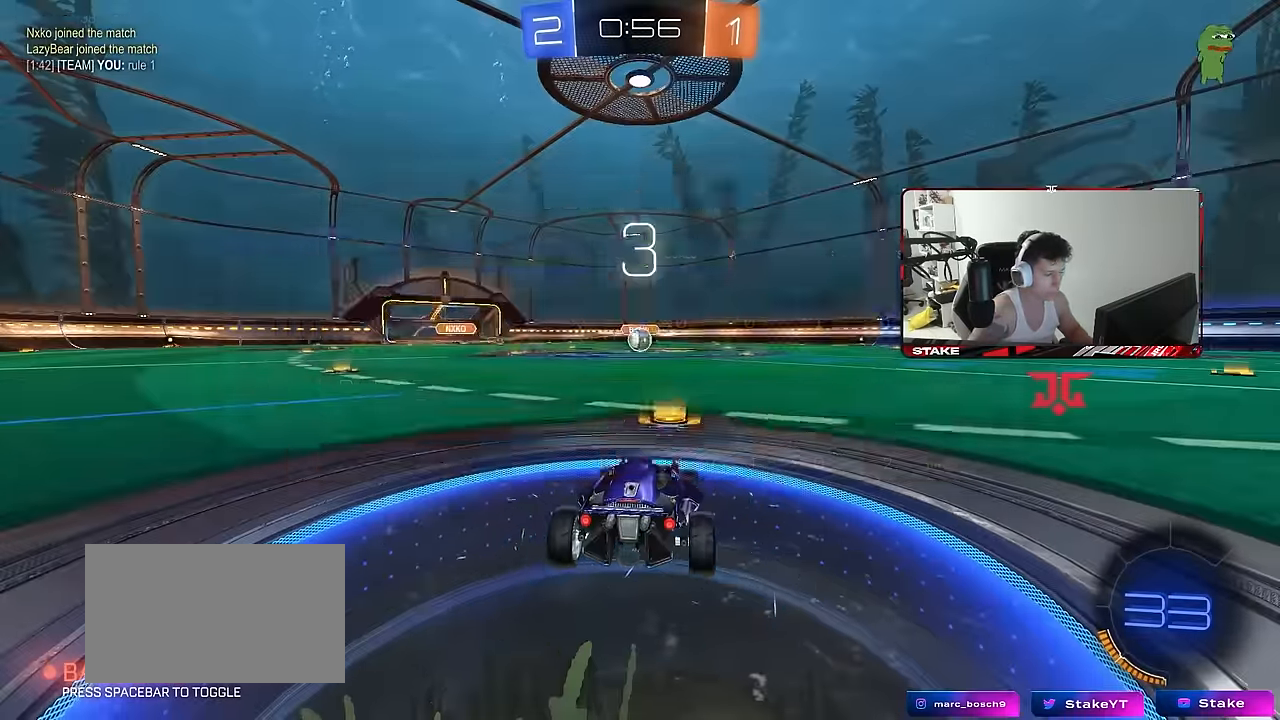
{"keys": ["tab"], "mouse": [], "mouse_move": "still", "events": [[100, "x", "down"], [200, "x", "up"], [200, "z", "up"], [333, "tab", "down"]]}
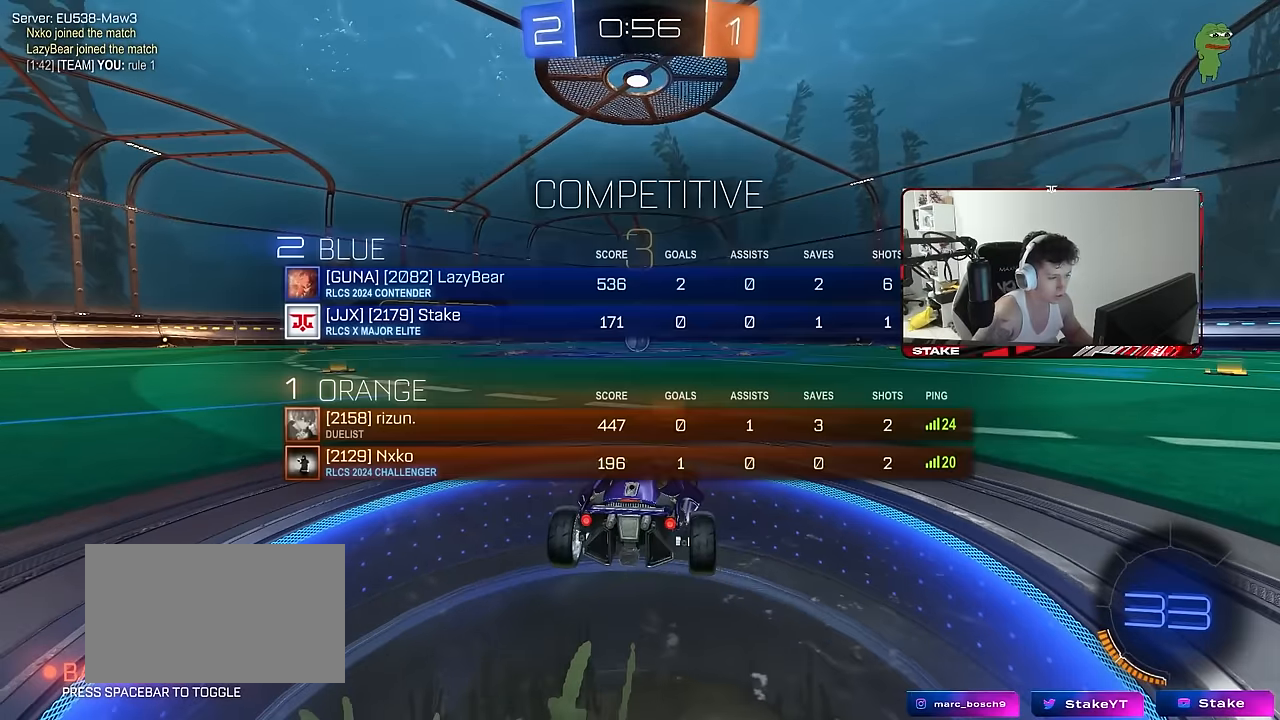
{"keys": [], "mouse": [], "mouse_move": "still", "events": [[116, "tab", "up"]]}
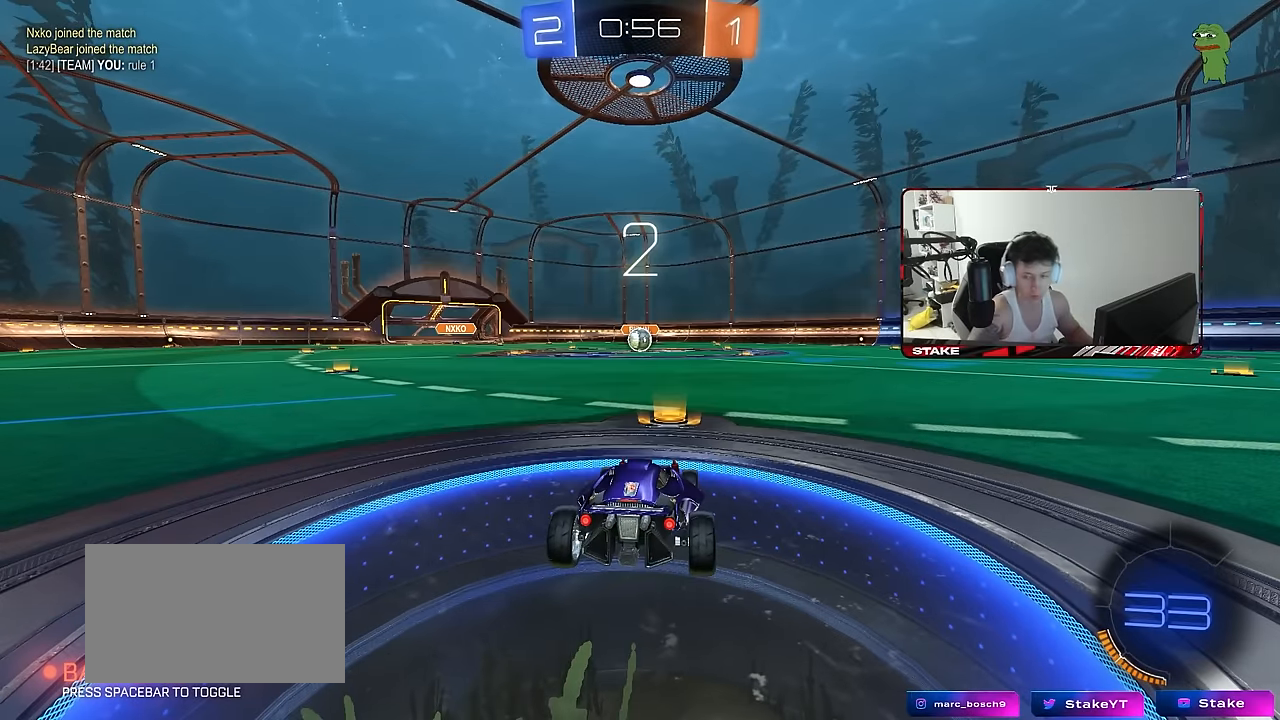
{"keys": ["tab"], "mouse": ["left"], "mouse_move": "left", "events": [[183, "tab", "down"], [316, "mouse_left", "down"], [316, "space", "down"], [466, "space", "up"]]}
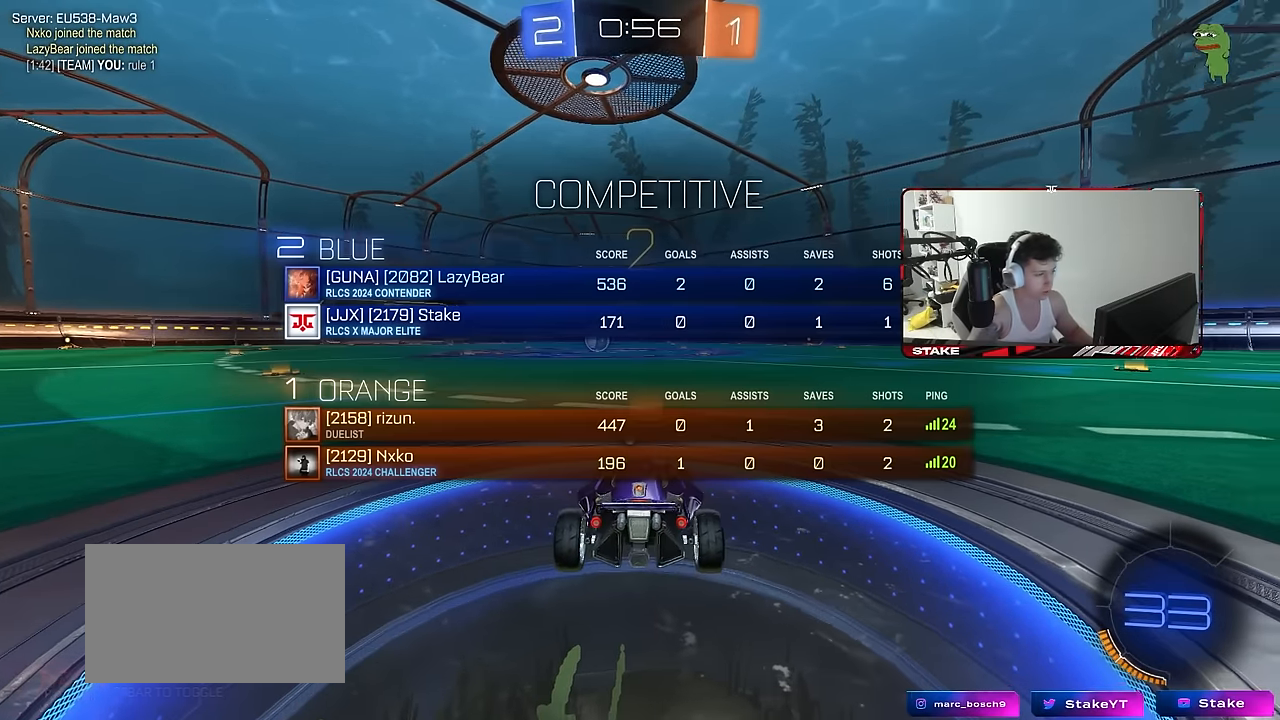
{"keys": ["tab", "w"], "mouse": ["left"], "mouse_move": "right", "events": [[50, "space", "down"], [200, "space", "up"], [283, "w", "down"]]}
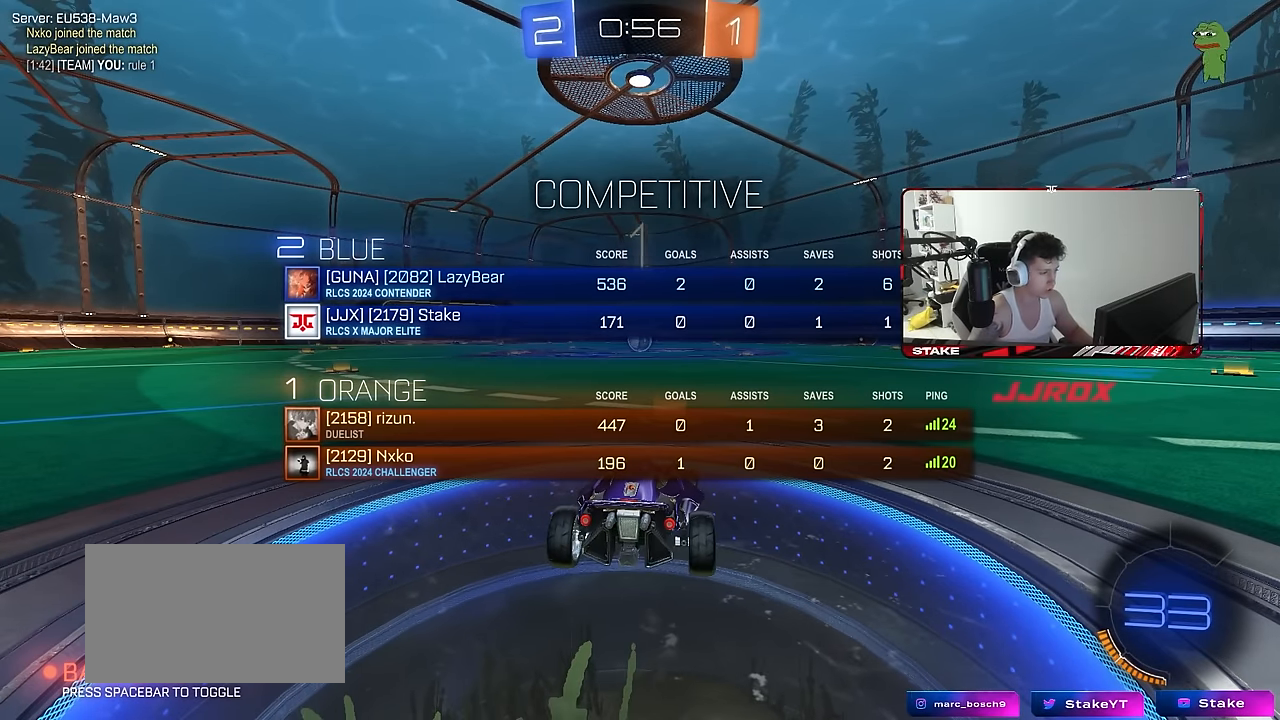
{"keys": ["tab", "w"], "mouse": ["left"], "mouse_move": "up-left", "events": []}
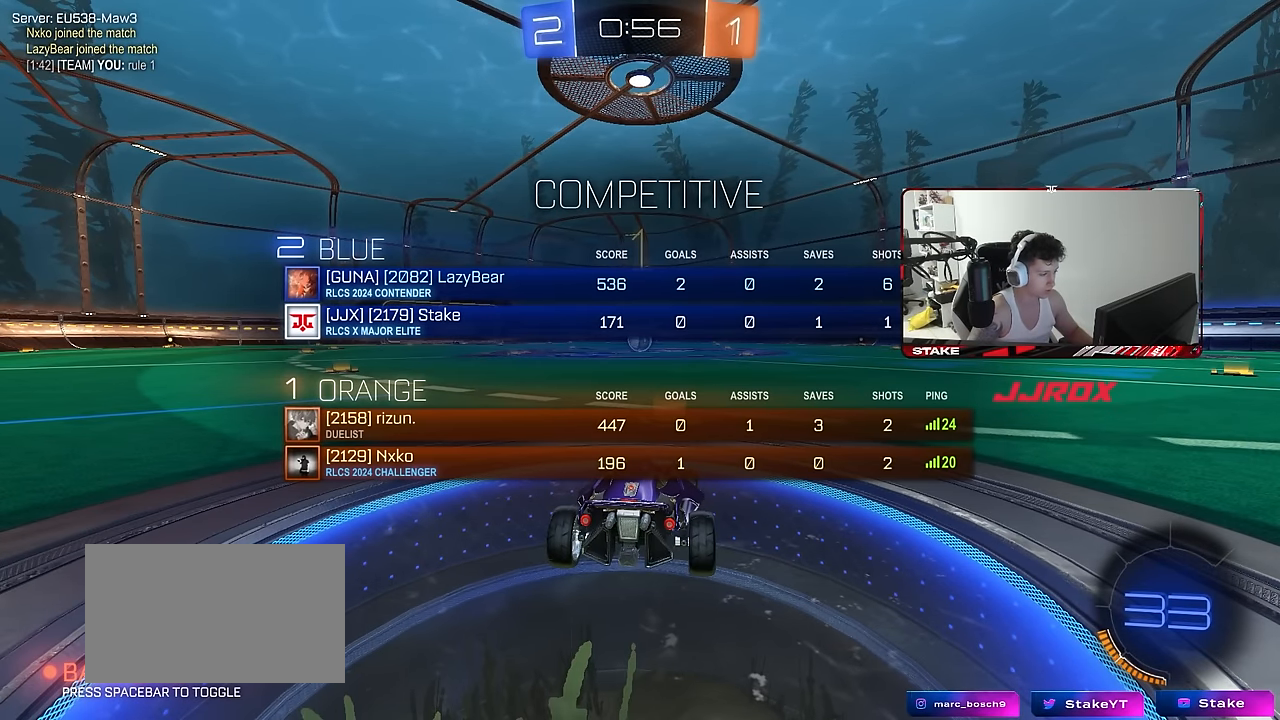
{"keys": ["w"], "mouse": ["left"], "mouse_move": "still", "events": [[183, "tab", "up"]]}
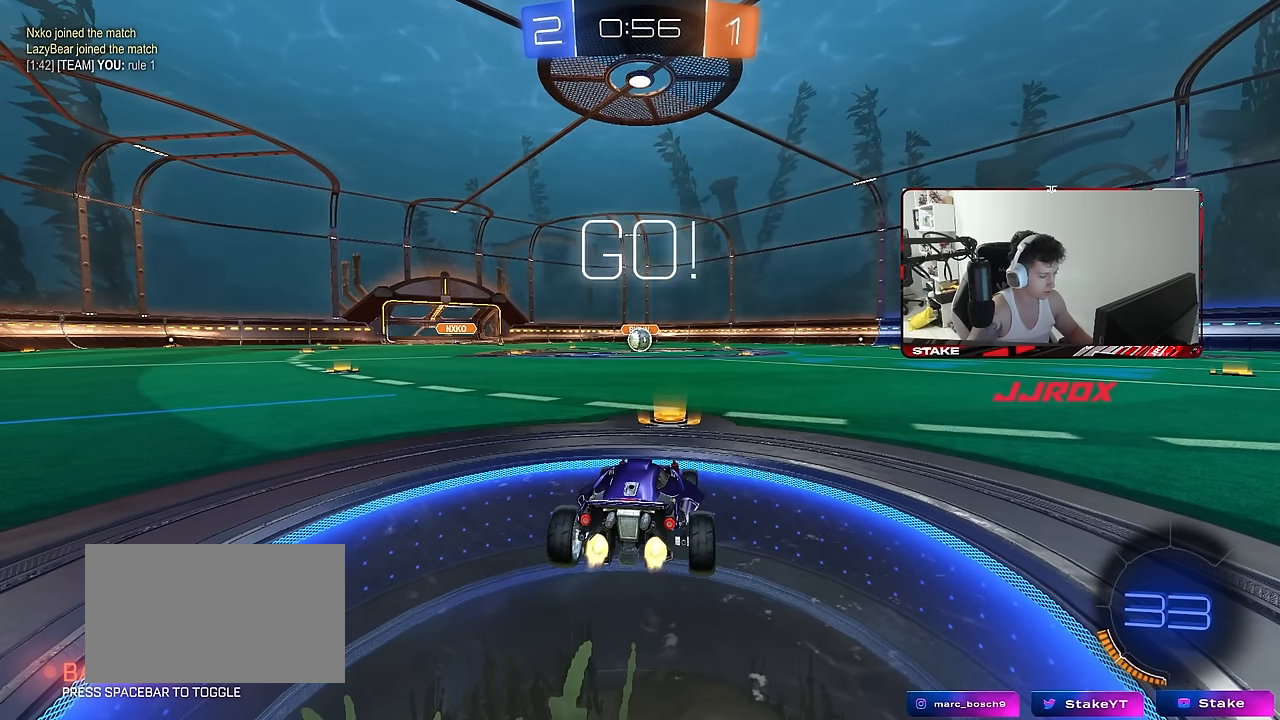
{"keys": ["a", "shift", "w"], "mouse": ["left", "right"], "mouse_move": "still", "events": [[333, "d", "down"], [333, "mouse_right", "down"], [383, "d", "up"], [433, "a", "down"], [433, "mouse_right", "up"], [433, "shift", "down"], [483, "mouse_right", "down"]]}
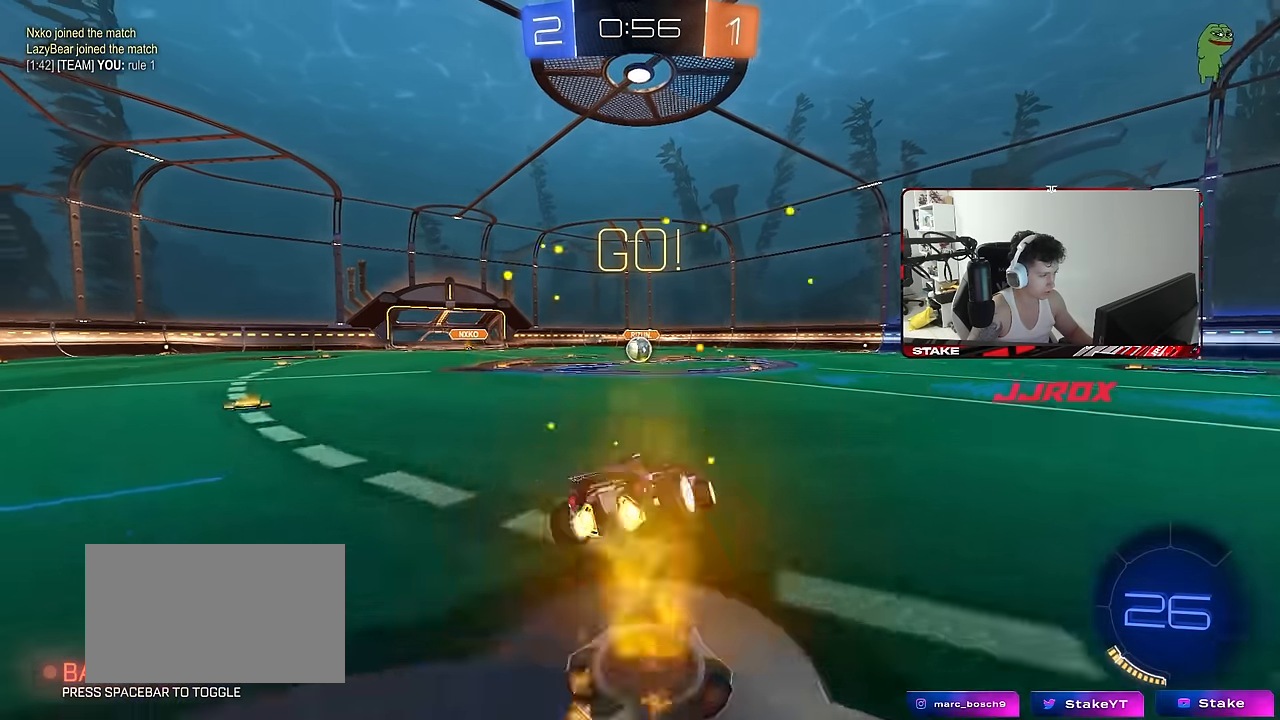
{"keys": ["a", "shift"], "mouse": ["left"], "mouse_move": "still", "events": [[16, "s", "down"], [16, "w", "up"], [66, "mouse_right", "up"], [450, "s", "up"]]}
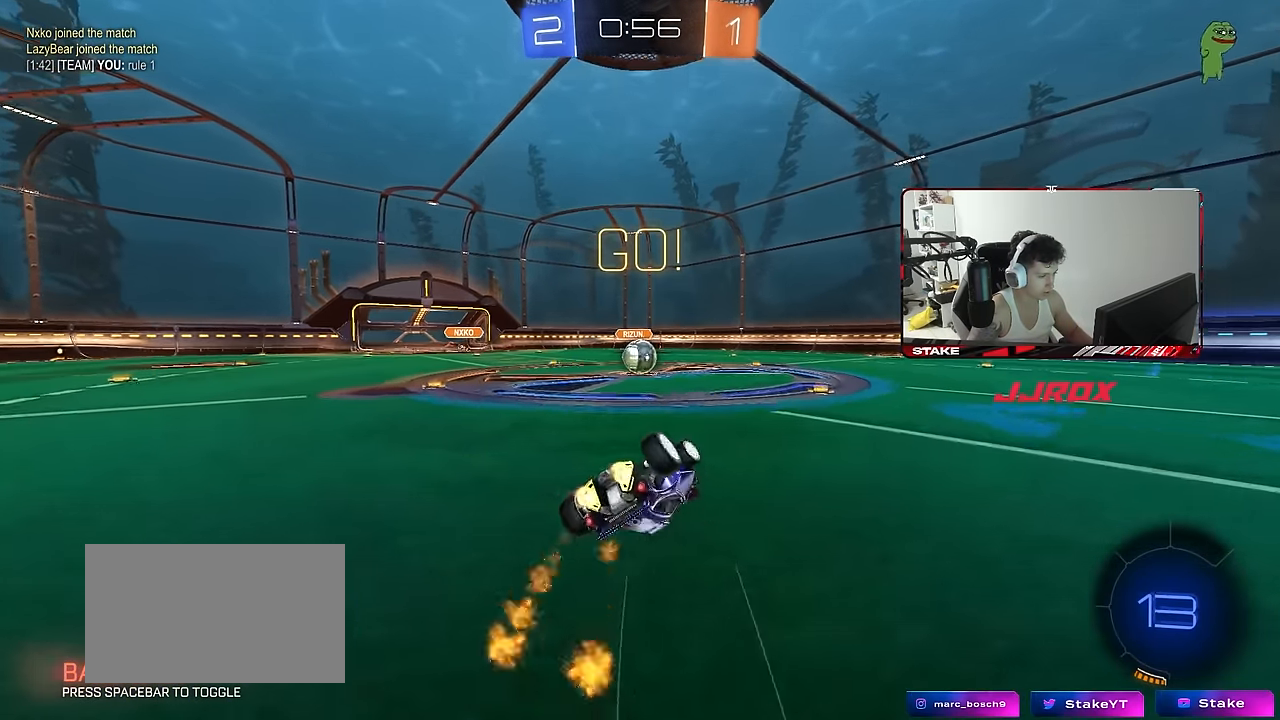
{"keys": [], "mouse": [], "mouse_move": "still", "events": [[33, "s", "down"], [266, "shift", "up"], [316, "s", "up"], [366, "a", "up"], [366, "mouse_left", "up"]]}
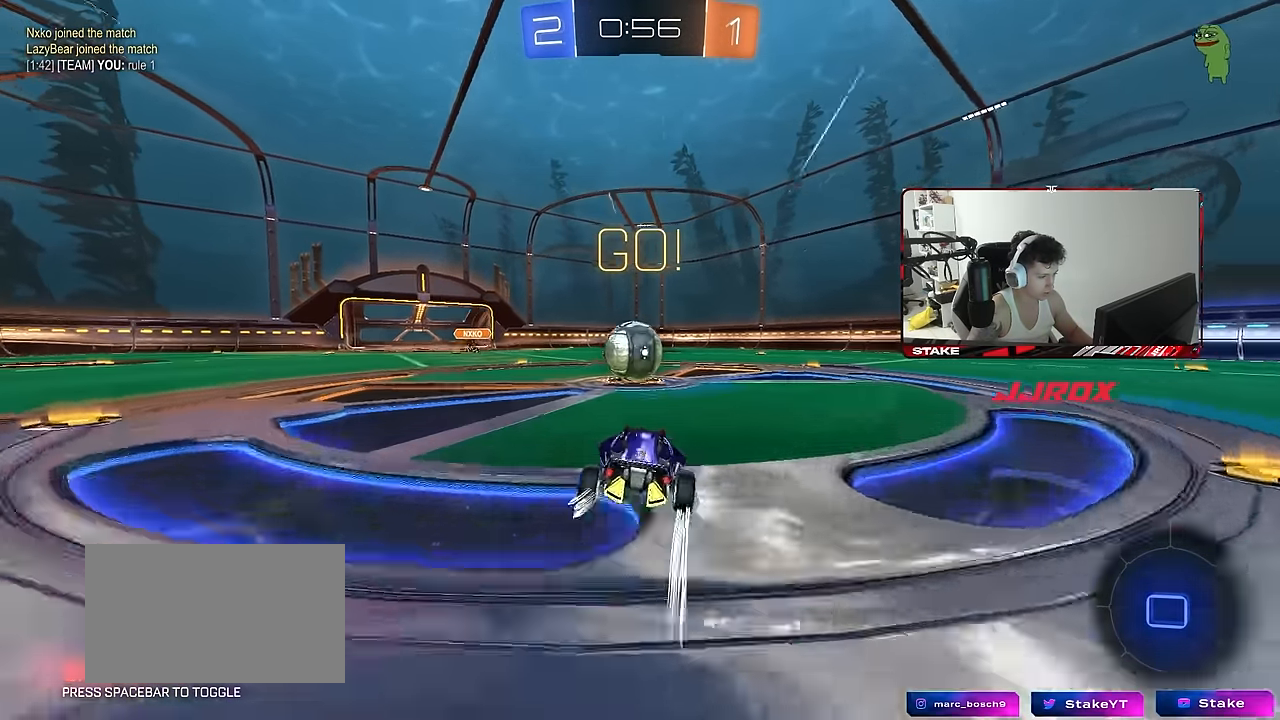
{"keys": ["d", "s", "shift"], "mouse": ["right"], "mouse_move": "still", "events": [[100, "mouse_right", "down"], [150, "a", "down"], [150, "w", "down"], [233, "a", "up"], [233, "d", "down"], [233, "mouse_right", "up"], [333, "shift", "down"], [383, "mouse_right", "down"], [433, "s", "down"], [433, "w", "up"]]}
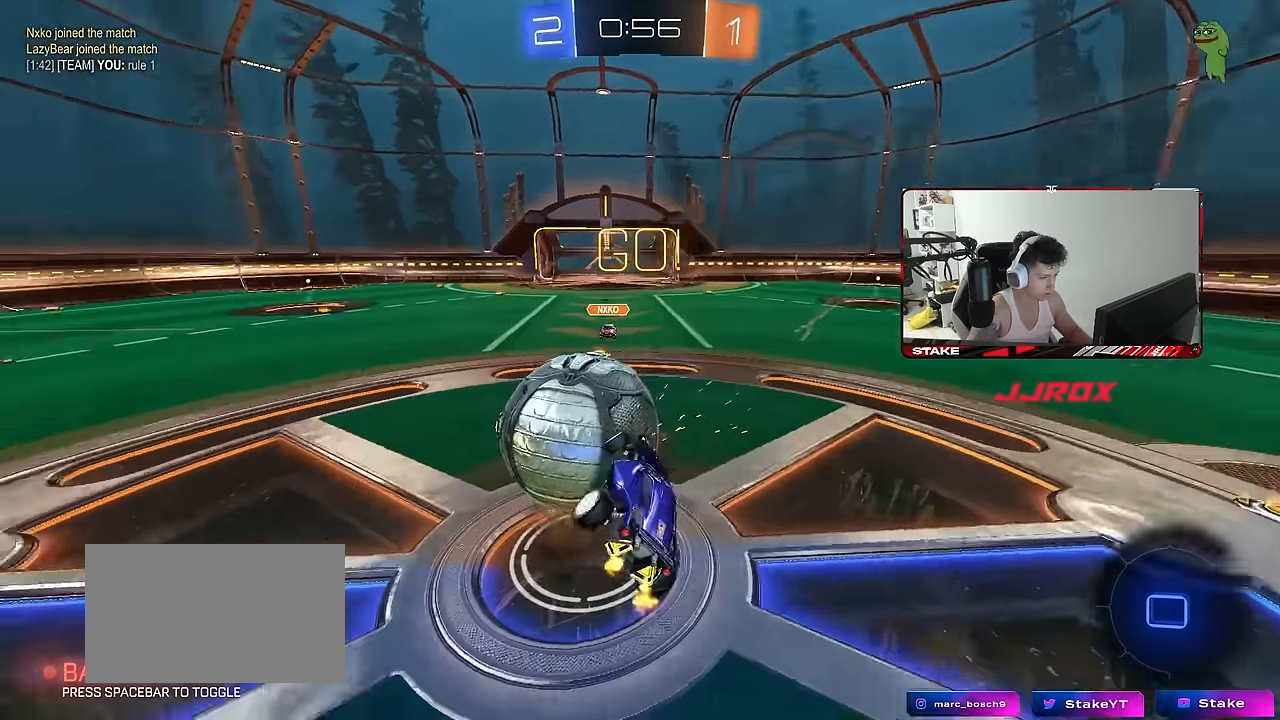
{"keys": ["d", "shift", "w"], "mouse": [], "mouse_move": "still", "events": [[66, "mouse_right", "up"], [200, "s", "up"], [300, "d", "up"], [350, "w", "down"], [483, "d", "down"]]}
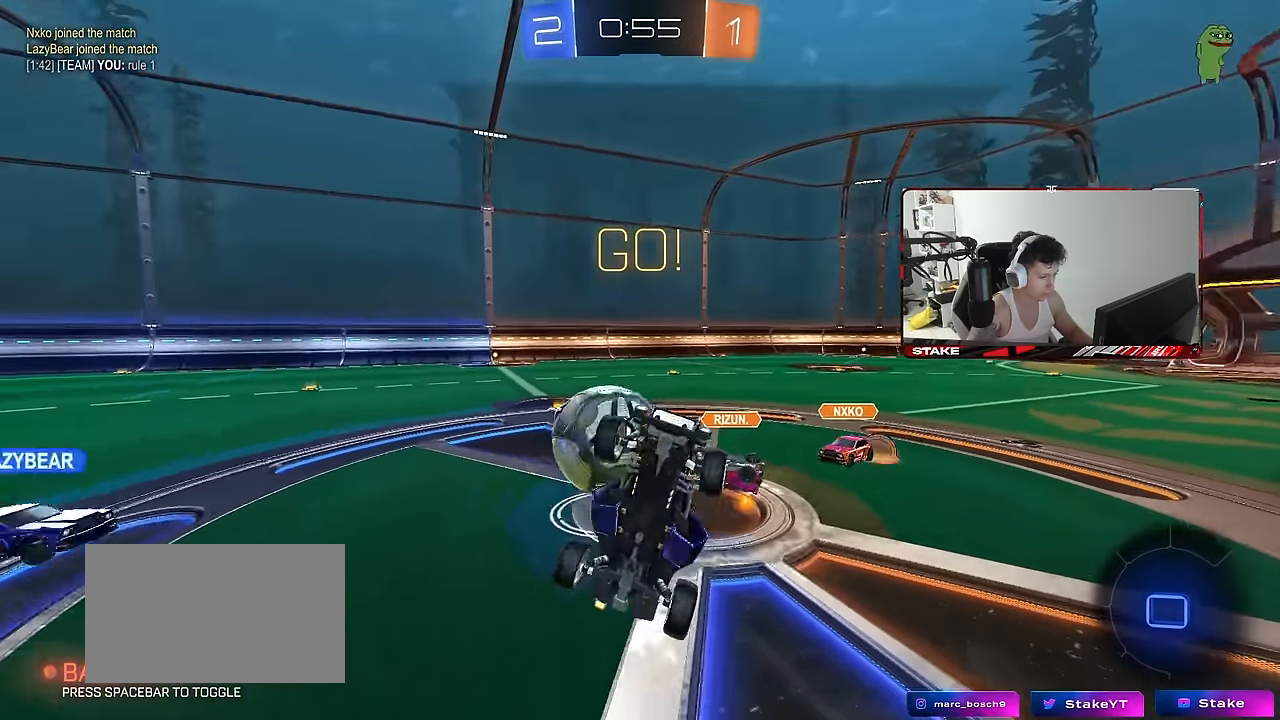
{"keys": [], "mouse": [], "mouse_move": "still", "events": [[33, "shift", "up"], [83, "d", "up"], [83, "w", "up"], [366, "d", "down"], [450, "d", "up"]]}
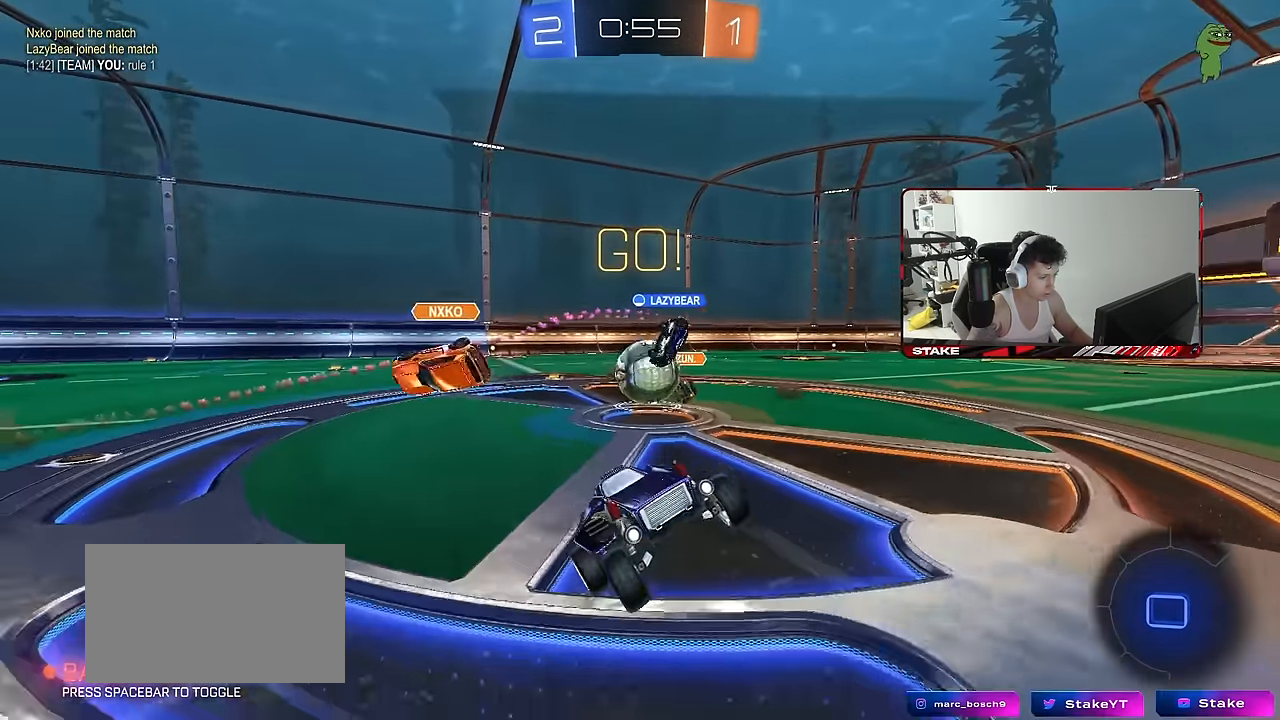
{"keys": ["d", "w"], "mouse": [], "mouse_move": "still", "events": [[100, "a", "down"], [150, "a", "up"], [150, "d", "down"], [150, "w", "down"], [283, "shift", "down"], [433, "shift", "up"]]}
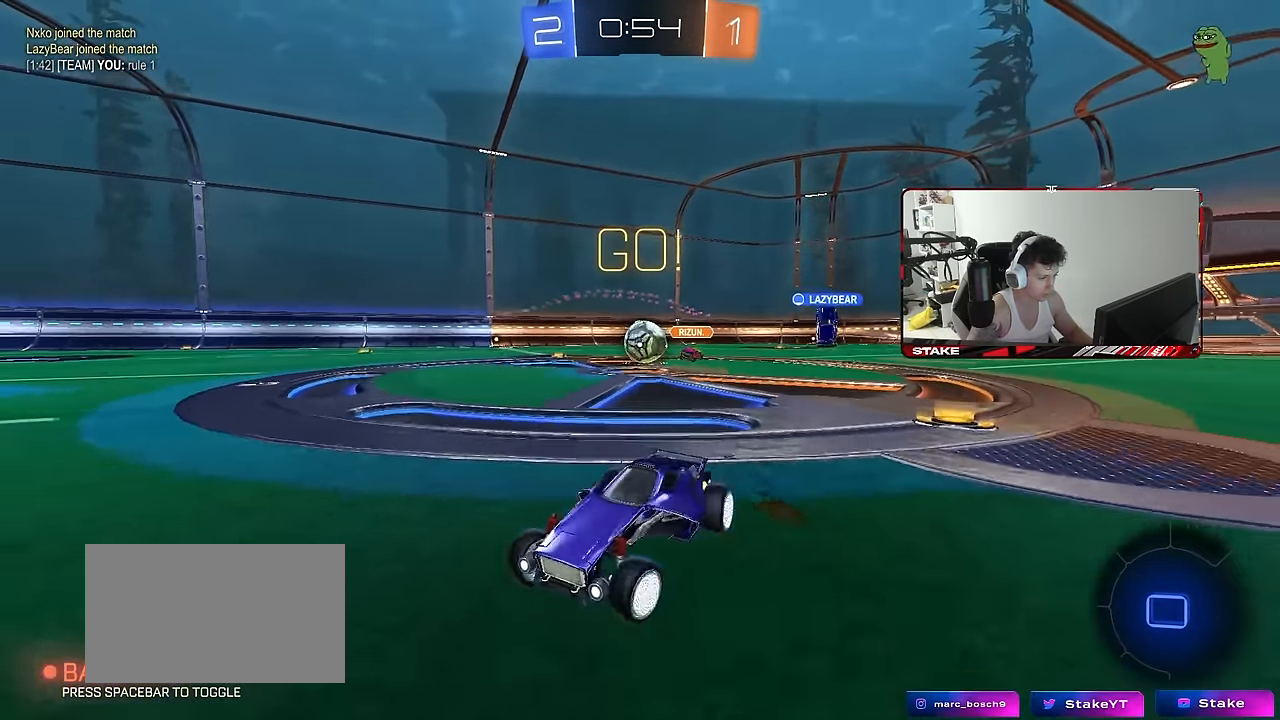
{"keys": ["d", "w"], "mouse": [], "mouse_move": "still", "events": []}
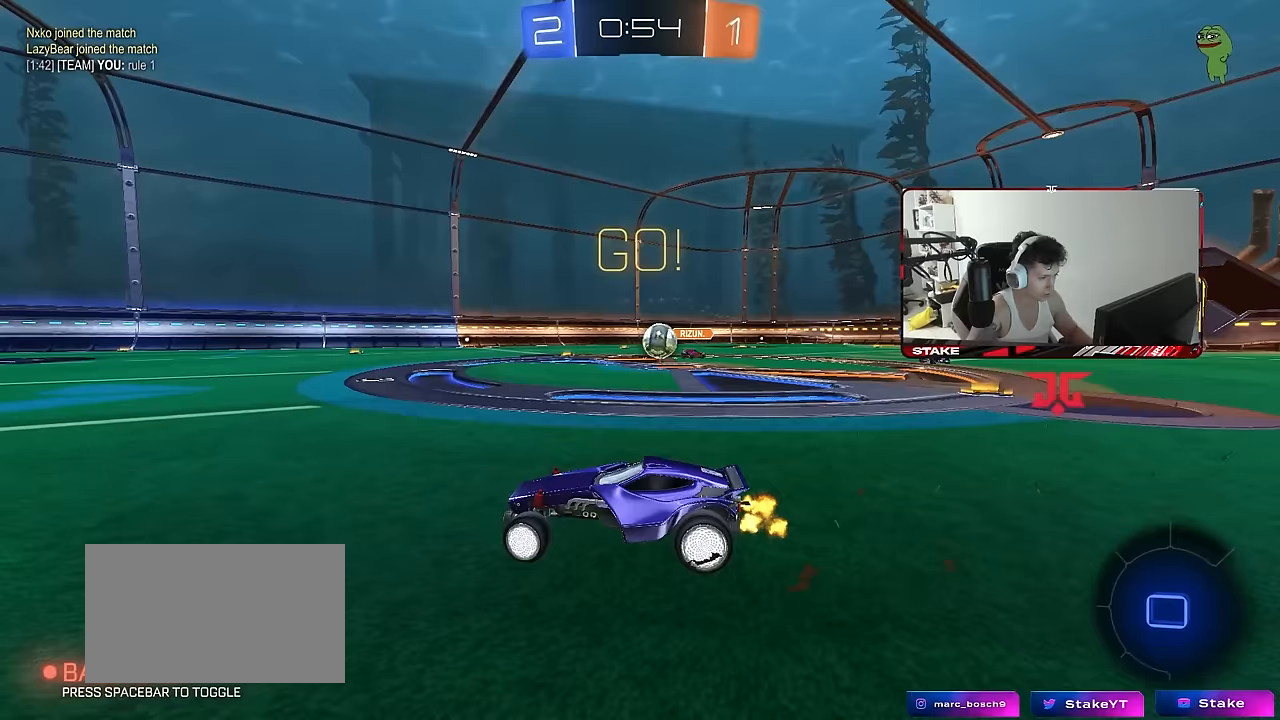
{"keys": ["w"], "mouse": [], "mouse_move": "still", "events": [[450, "d", "up"]]}
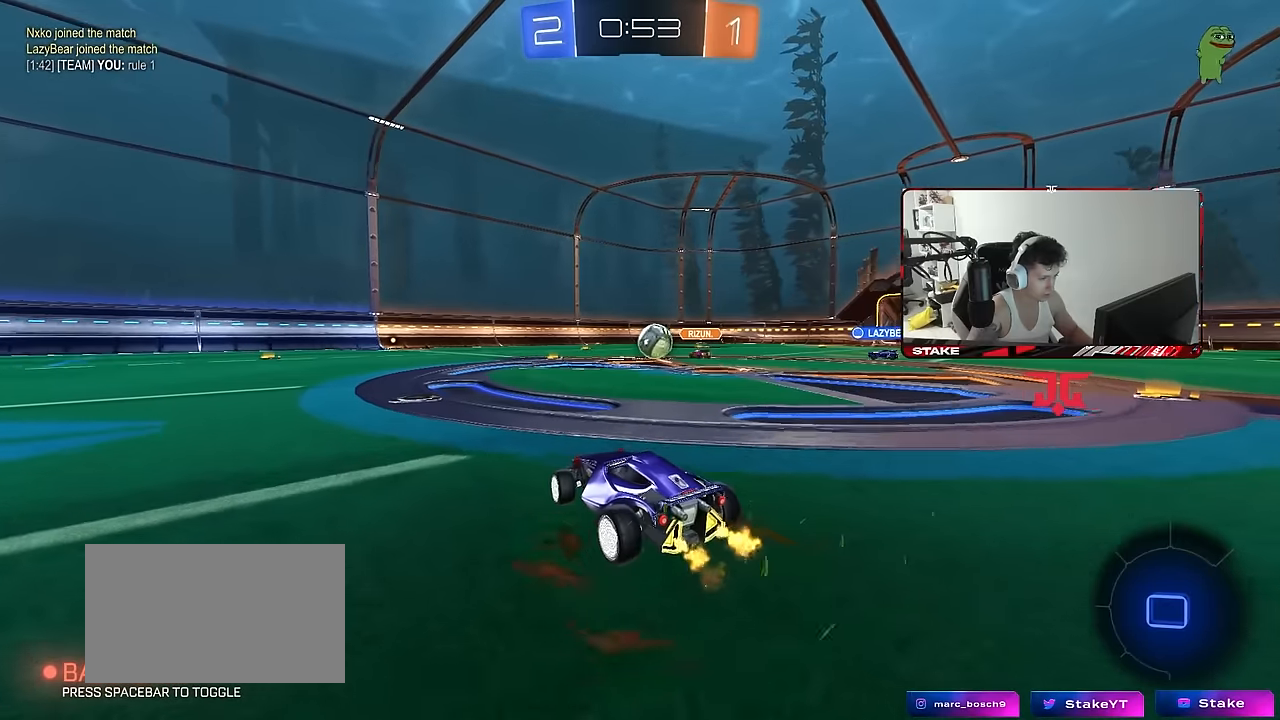
{"keys": ["a"], "mouse": [], "mouse_move": "still", "events": [[467, "a", "down"], [467, "w", "up"]]}
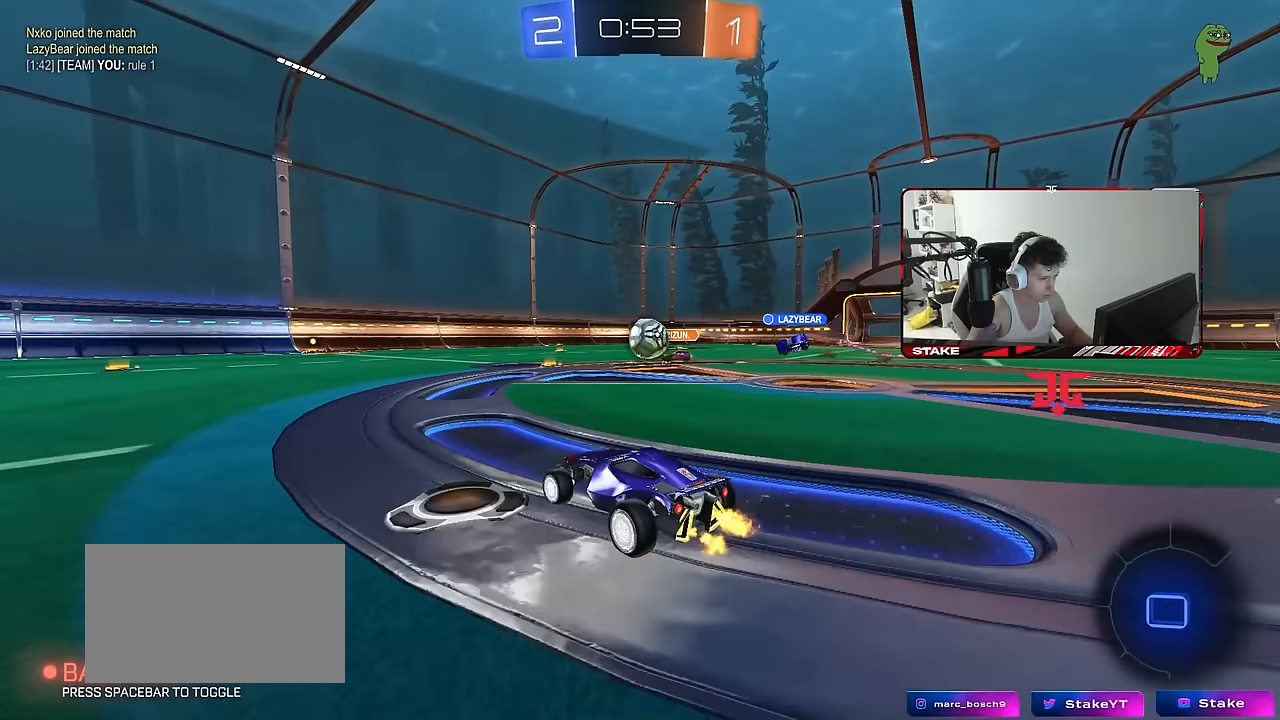
{"keys": ["a", "w"], "mouse": [], "mouse_move": "still", "events": [[67, "s", "down"], [200, "s", "up"], [400, "w", "down"]]}
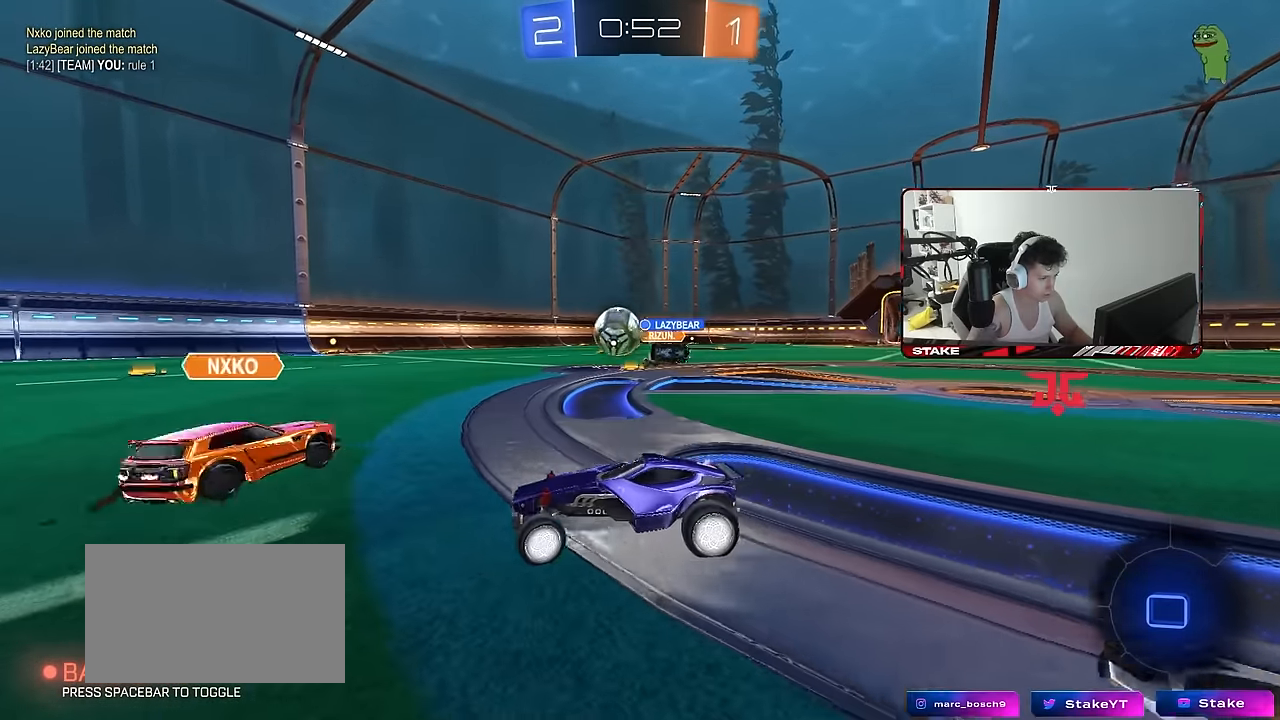
{"keys": ["w"], "mouse": [], "mouse_move": "still", "events": [[33, "a", "up"]]}
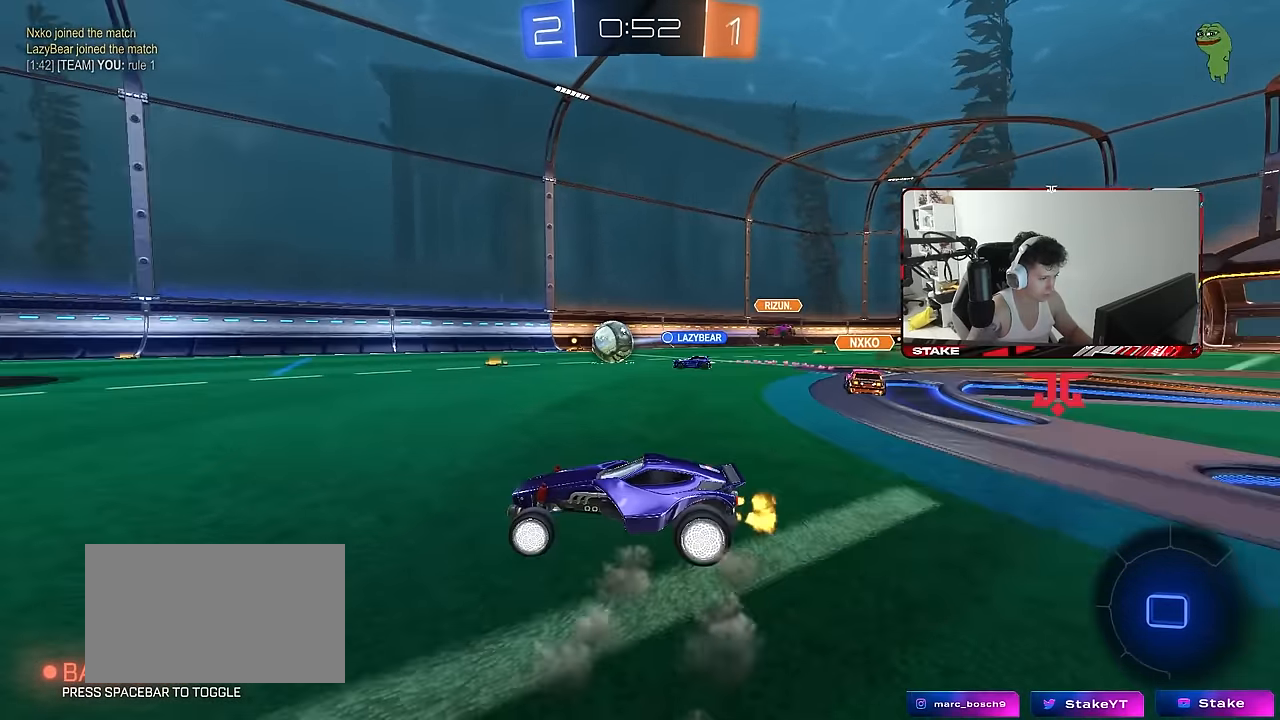
{"keys": ["a", "w"], "mouse": [], "mouse_move": "still", "events": [[17, "a", "down"], [100, "space", "down"], [283, "space", "up"]]}
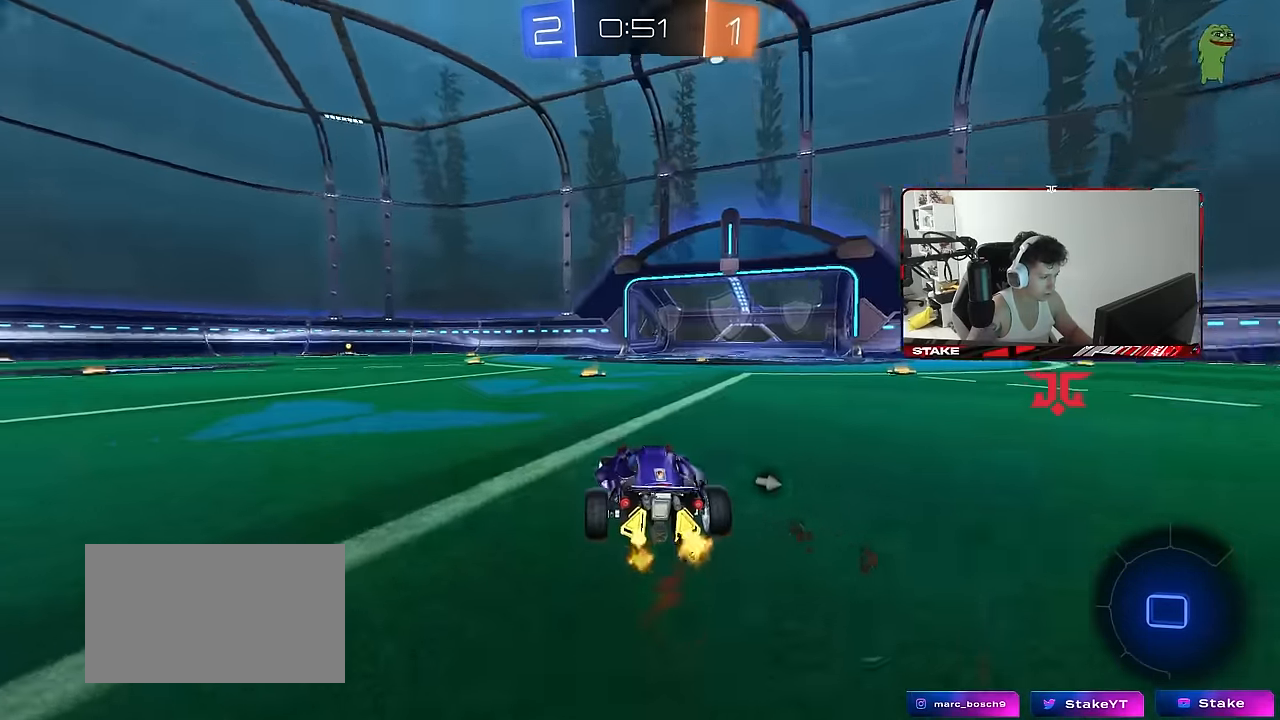
{"keys": ["d", "w"], "mouse": ["left", "right"], "mouse_move": "still", "events": [[167, "a", "up"], [450, "d", "down"], [483, "mouse_left", "down"], [483, "mouse_right", "down"]]}
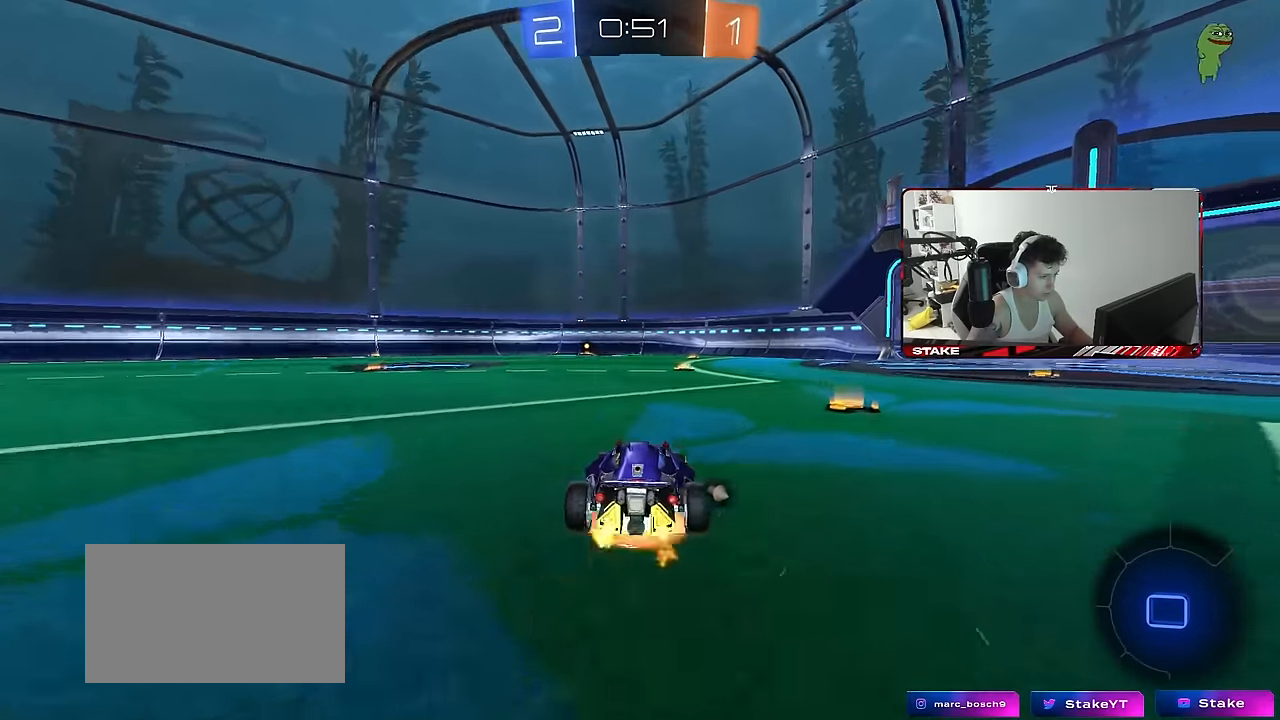
{"keys": ["a", "s", "shift"], "mouse": [], "mouse_move": "still", "events": [[33, "d", "up"], [83, "a", "down"], [83, "mouse_right", "up"], [83, "shift", "down"], [133, "mouse_right", "down"], [183, "s", "down"], [183, "w", "up"], [217, "mouse_right", "up"], [267, "mouse_left", "up"], [267, "space", "down"], [417, "space", "up"]]}
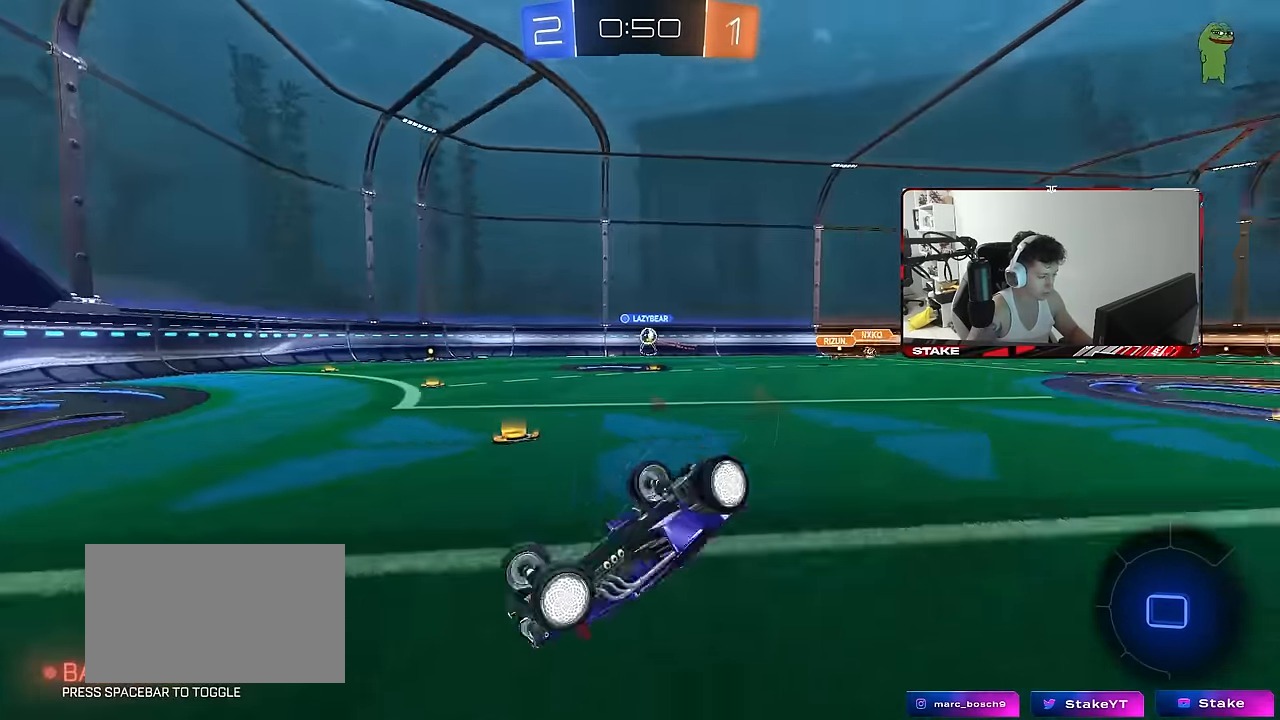
{"keys": ["a"], "mouse": [], "mouse_move": "still", "events": [[50, "s", "up"], [200, "s", "down"], [433, "s", "up"], [433, "shift", "up"]]}